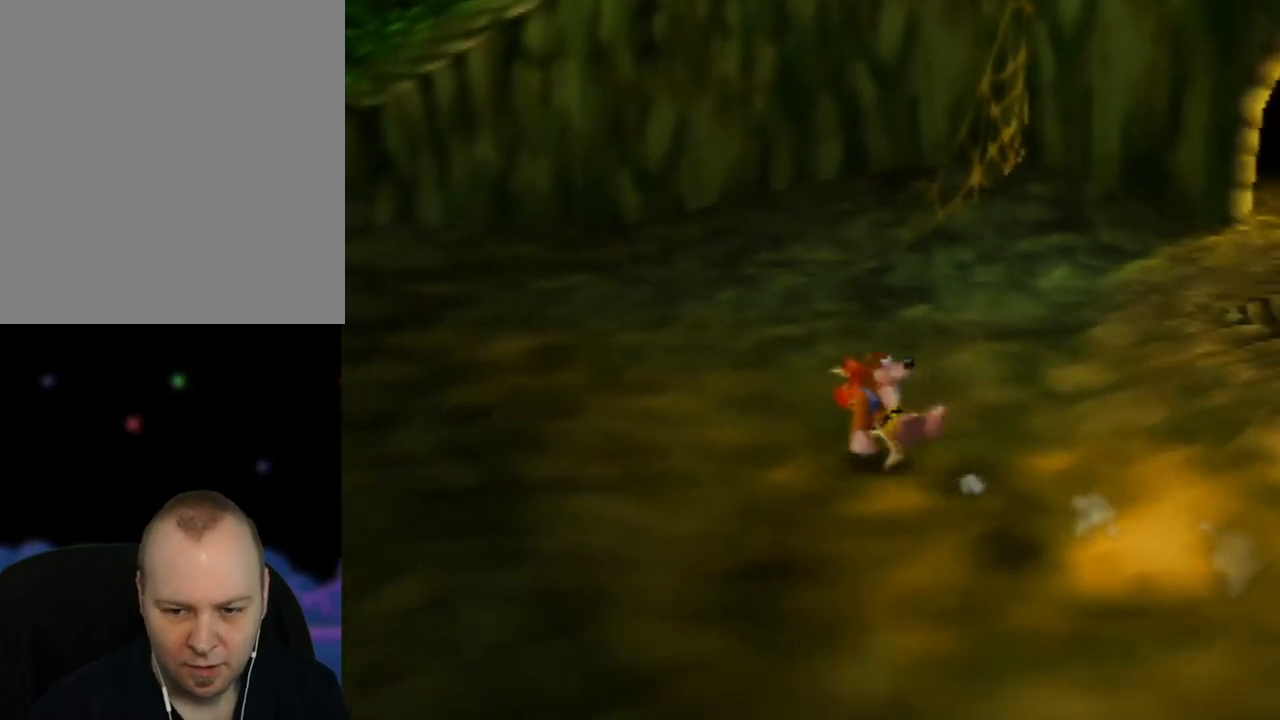
Gameplay with a controller (Nintendo layout); each line is a JSON object with the inputs held at the frame after it. "events" lists button and stick changes between this image and that frame as [ms after this image, input, new state], when the widget could be followed in between. Not read: L1 L3 R1 R3.
{"buttons": ["Z"], "left_stick": "left", "events": [[67, "left_stick", "left"]]}
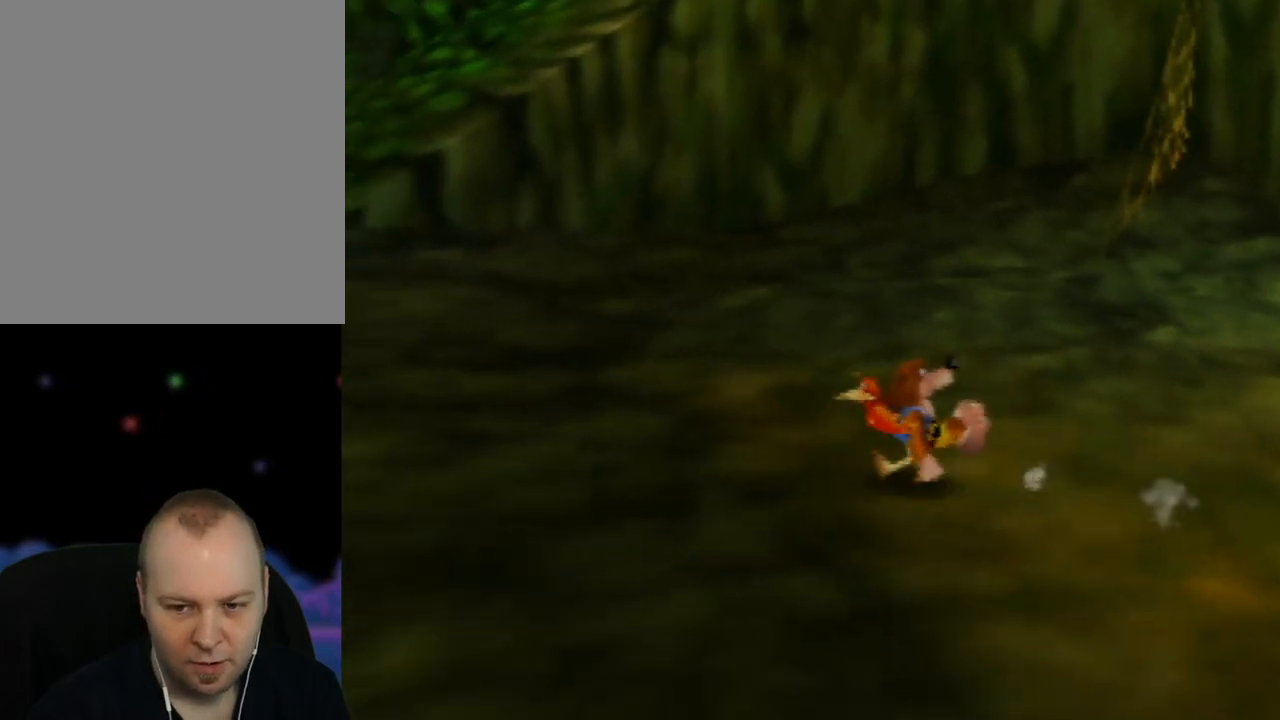
{"buttons": ["Z"], "left_stick": "up-left", "events": [[217, "left_stick", "up-left"]]}
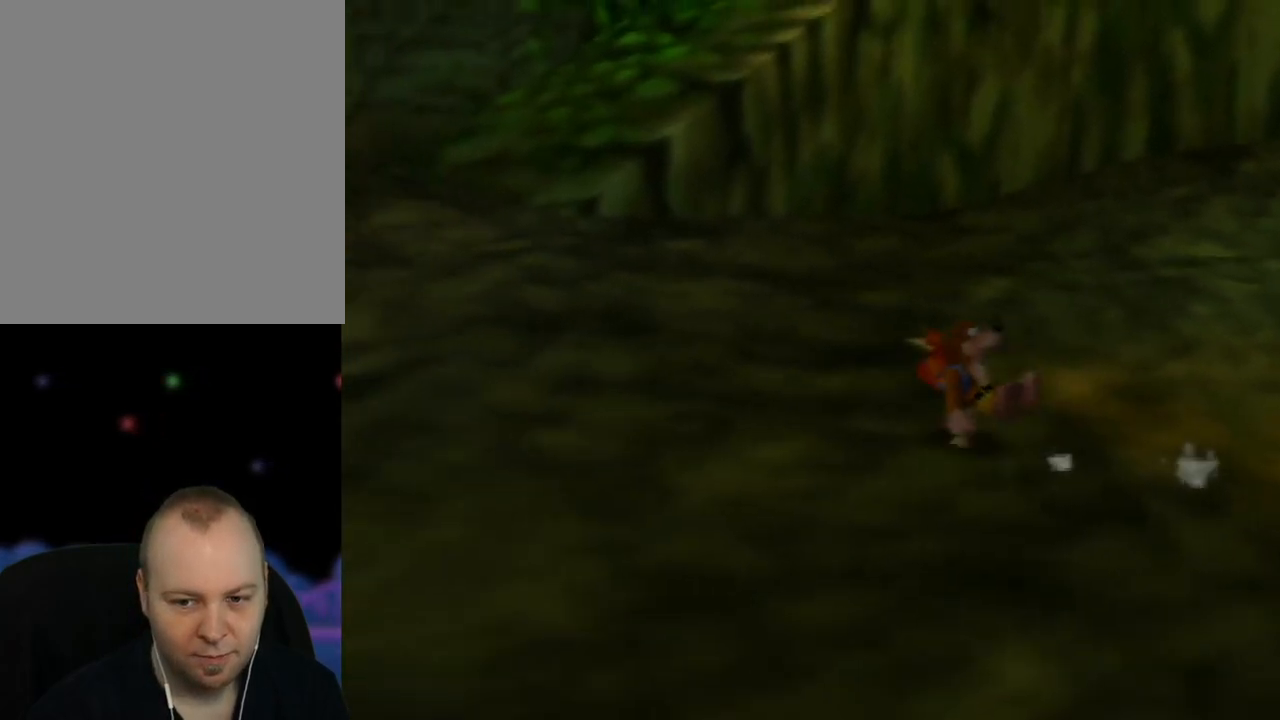
{"buttons": ["Z"], "left_stick": "up-left", "events": []}
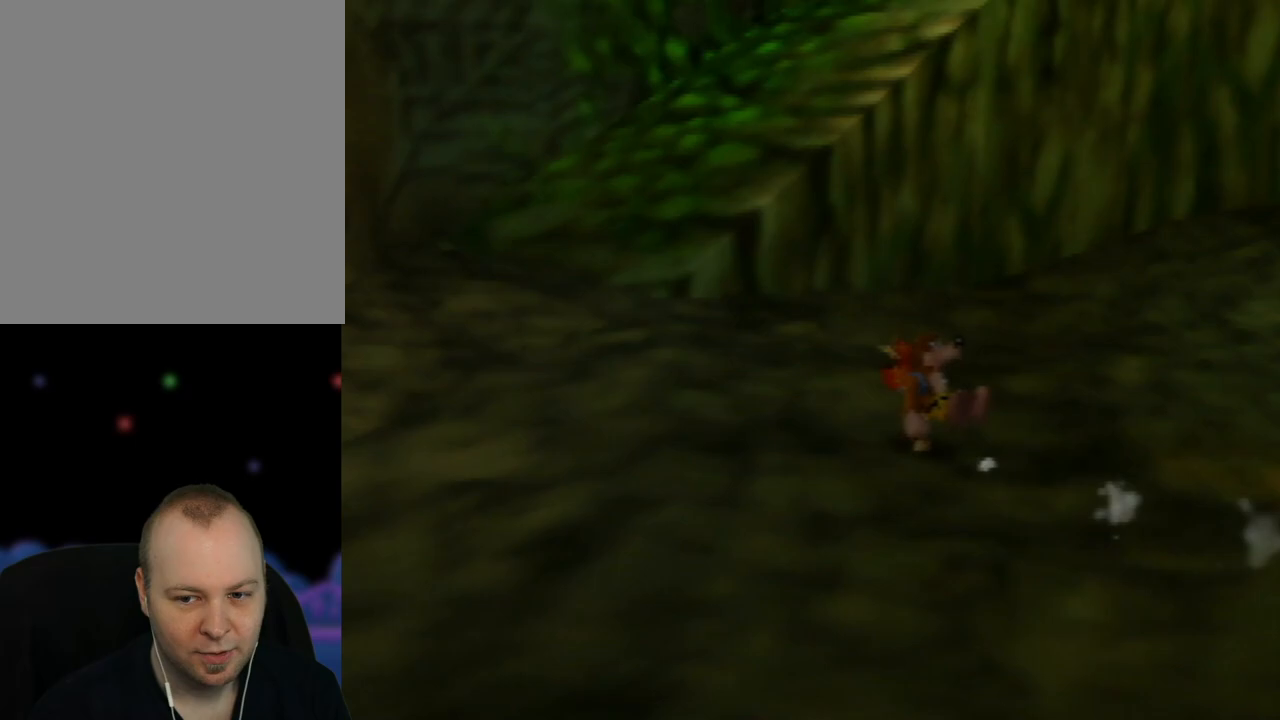
{"buttons": ["A", "Z"], "left_stick": "up-left", "events": [[350, "A", "down"]]}
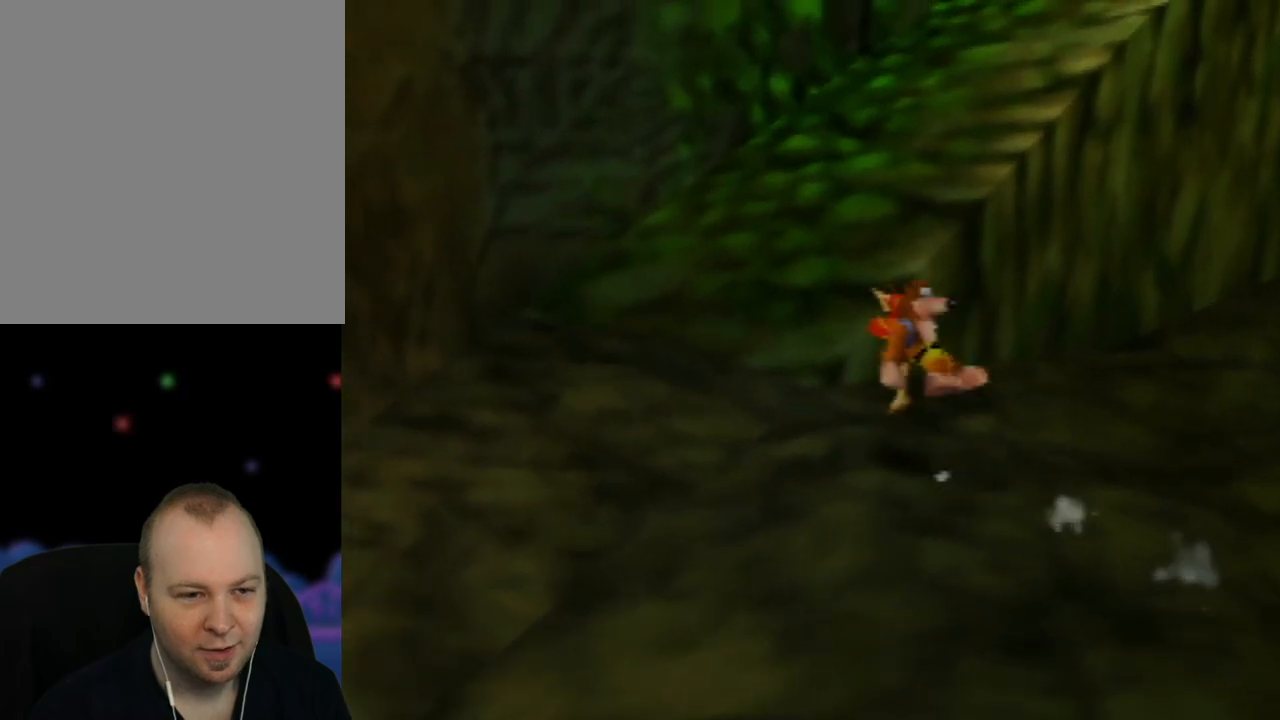
{"buttons": ["Z"], "left_stick": "up-right", "events": [[167, "left_stick", "up"], [350, "A", "up"], [450, "left_stick", "up-right"]]}
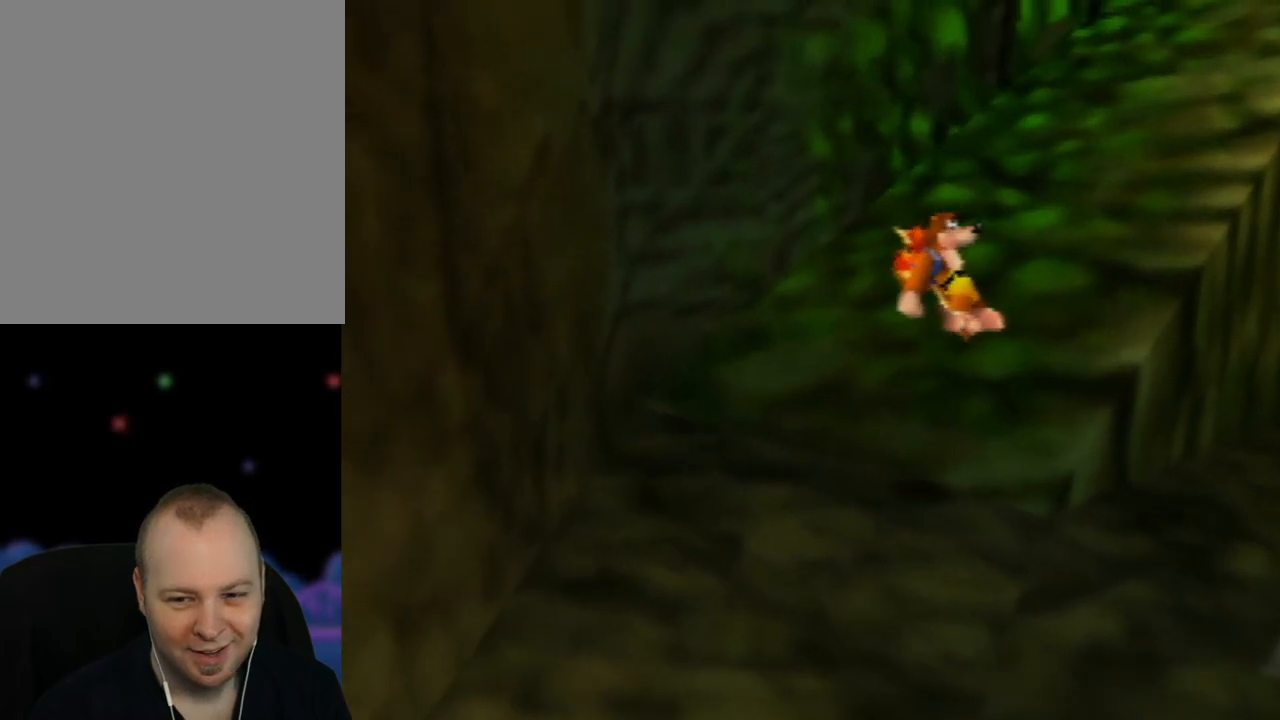
{"buttons": ["Z"], "left_stick": "up-right", "events": []}
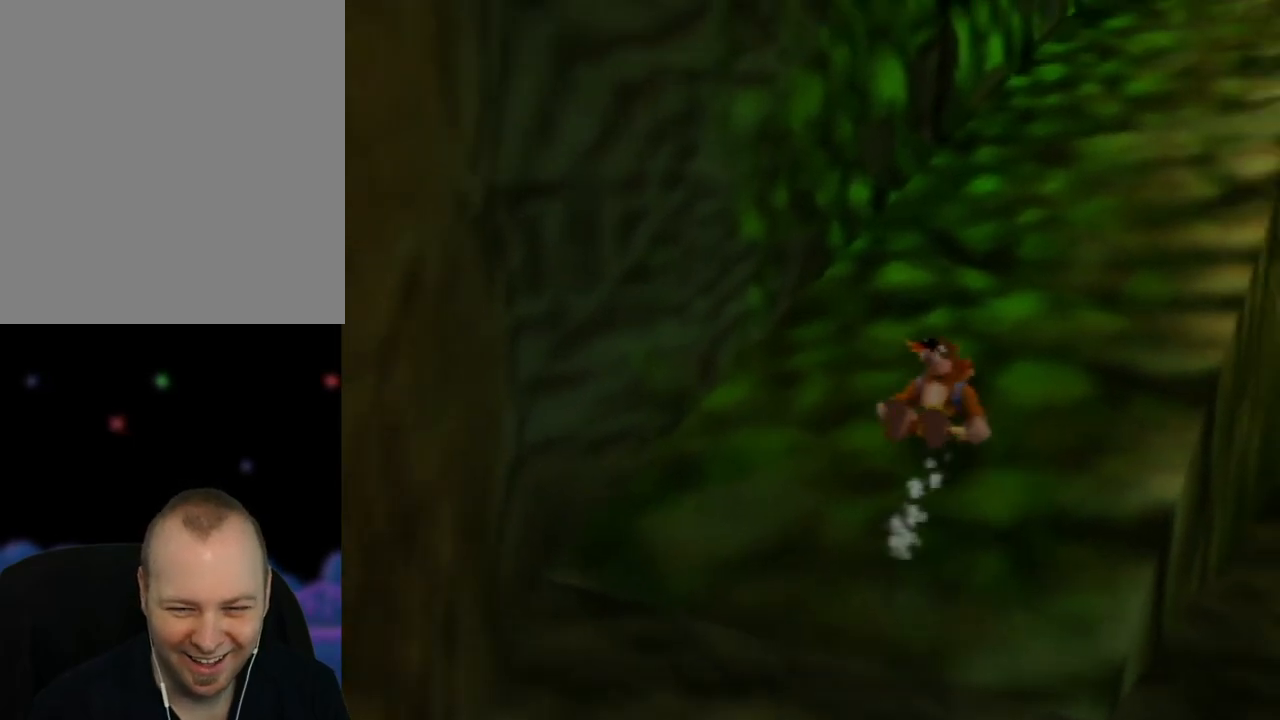
{"buttons": ["Z"], "left_stick": "up", "events": [[33, "C_LEFT", "down"], [200, "C_LEFT", "up"], [283, "left_stick", "up"]]}
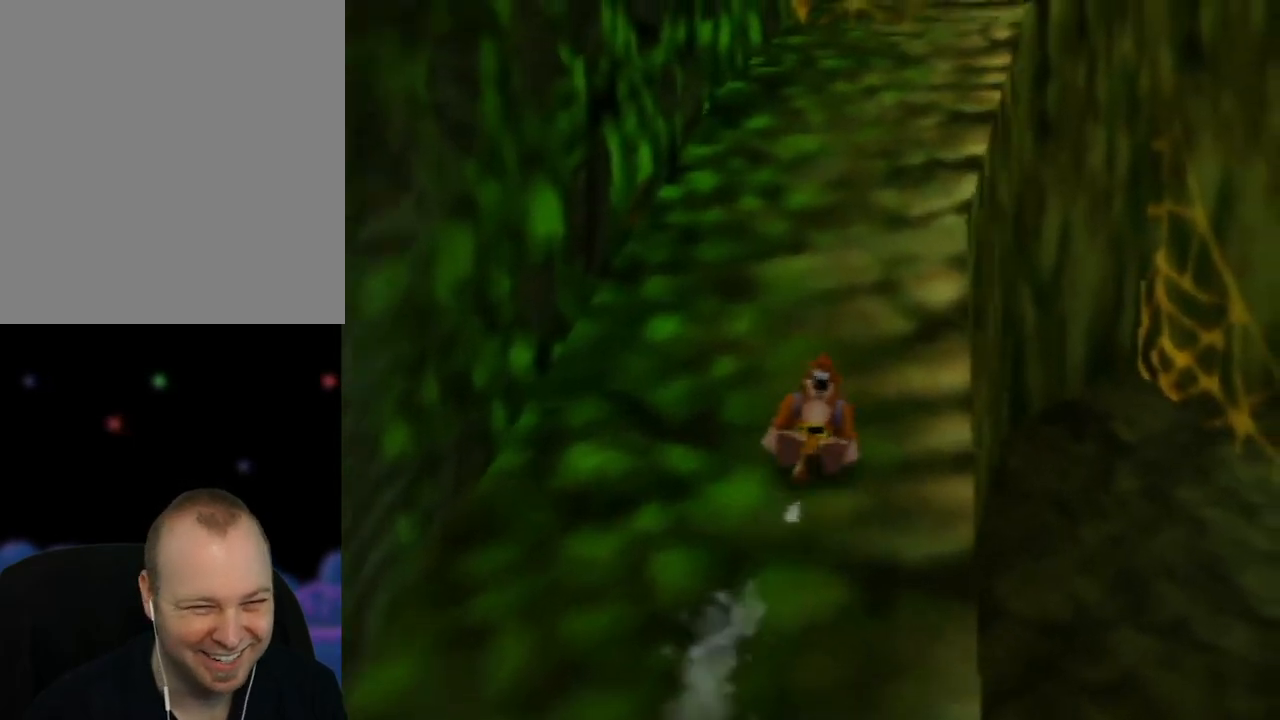
{"buttons": ["Z"], "left_stick": "up", "events": []}
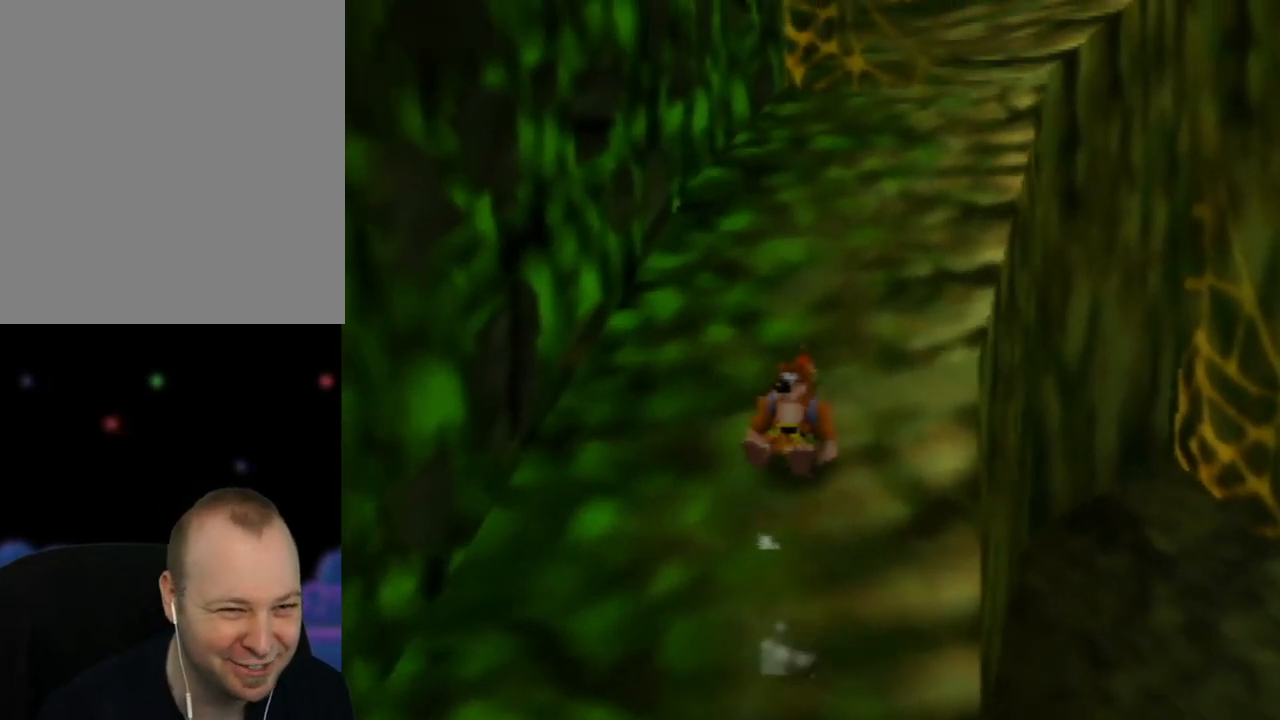
{"buttons": ["Z"], "left_stick": "up", "events": [[183, "left_stick", "up-right"], [383, "left_stick", "up"]]}
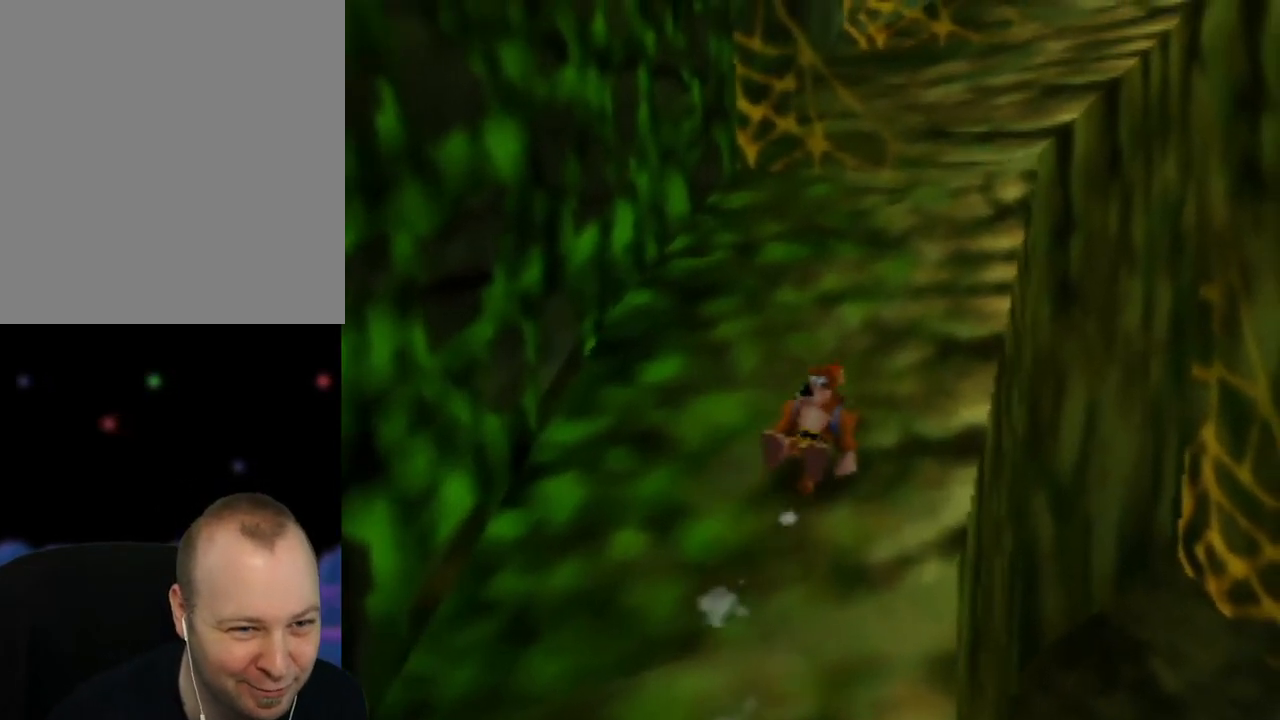
{"buttons": ["Z"], "left_stick": "up", "events": [[167, "left_stick", "up-right"], [333, "left_stick", "up"]]}
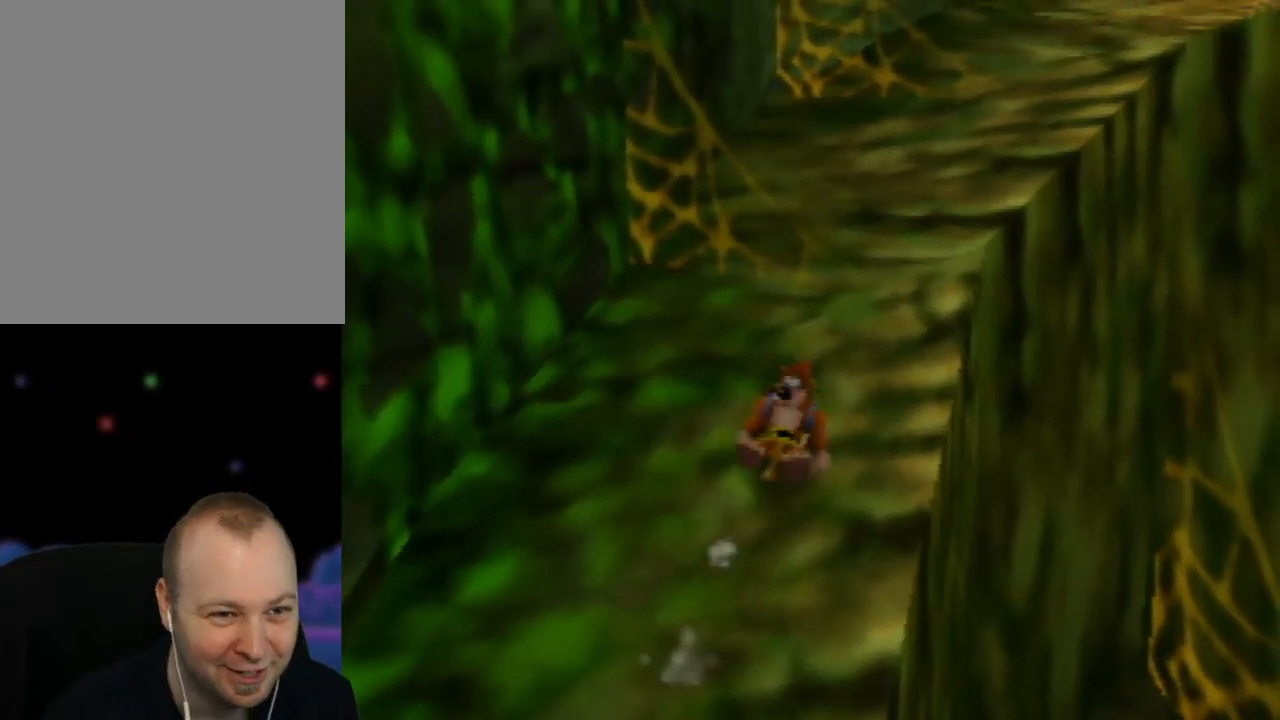
{"buttons": ["A", "Z"], "left_stick": "up", "events": [[217, "left_stick", "up-right"], [400, "A", "down"], [417, "left_stick", "up"]]}
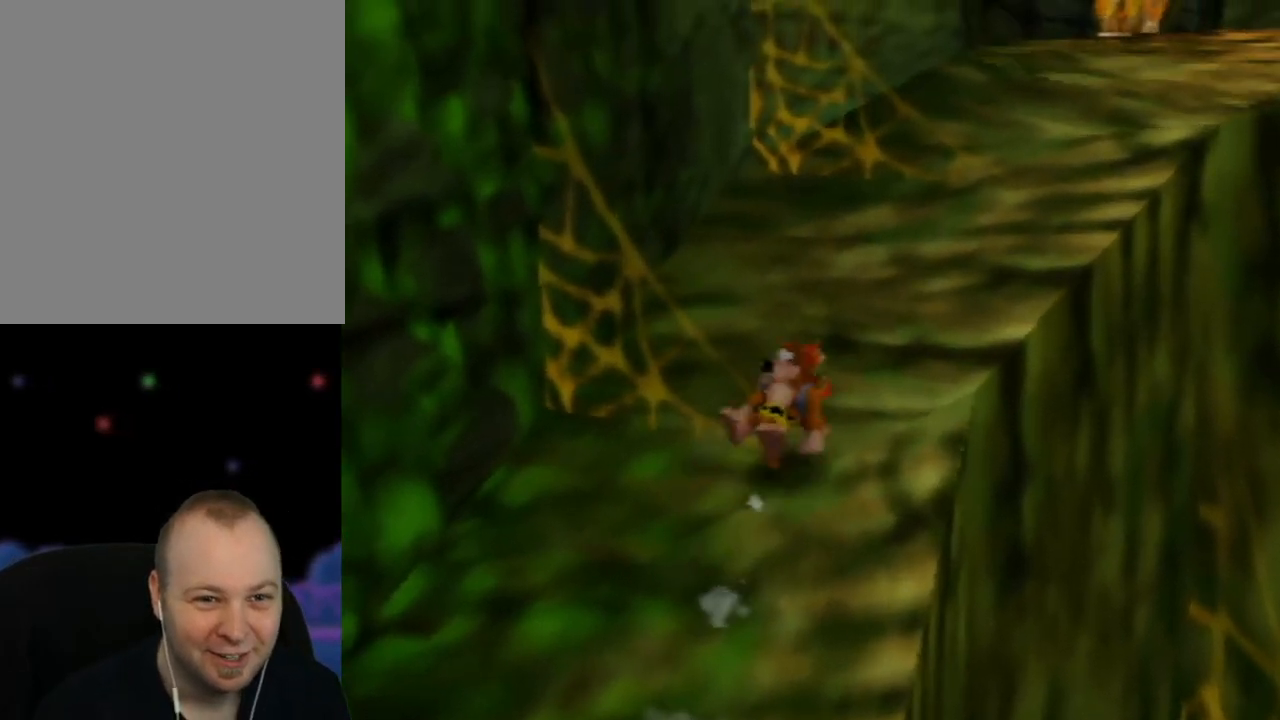
{"buttons": ["Z"], "left_stick": "up-right", "events": [[300, "left_stick", "up-right"], [417, "A", "up"]]}
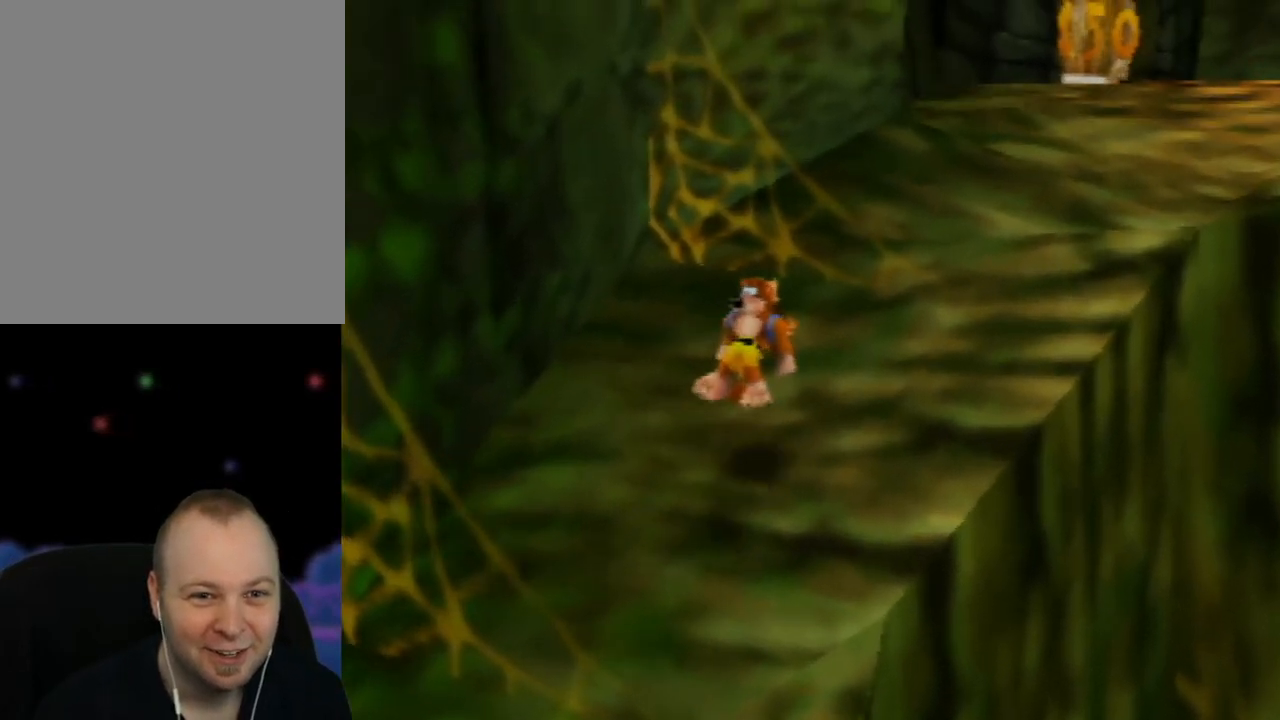
{"buttons": ["A", "Z"], "left_stick": "up-right", "events": [[333, "A", "down"]]}
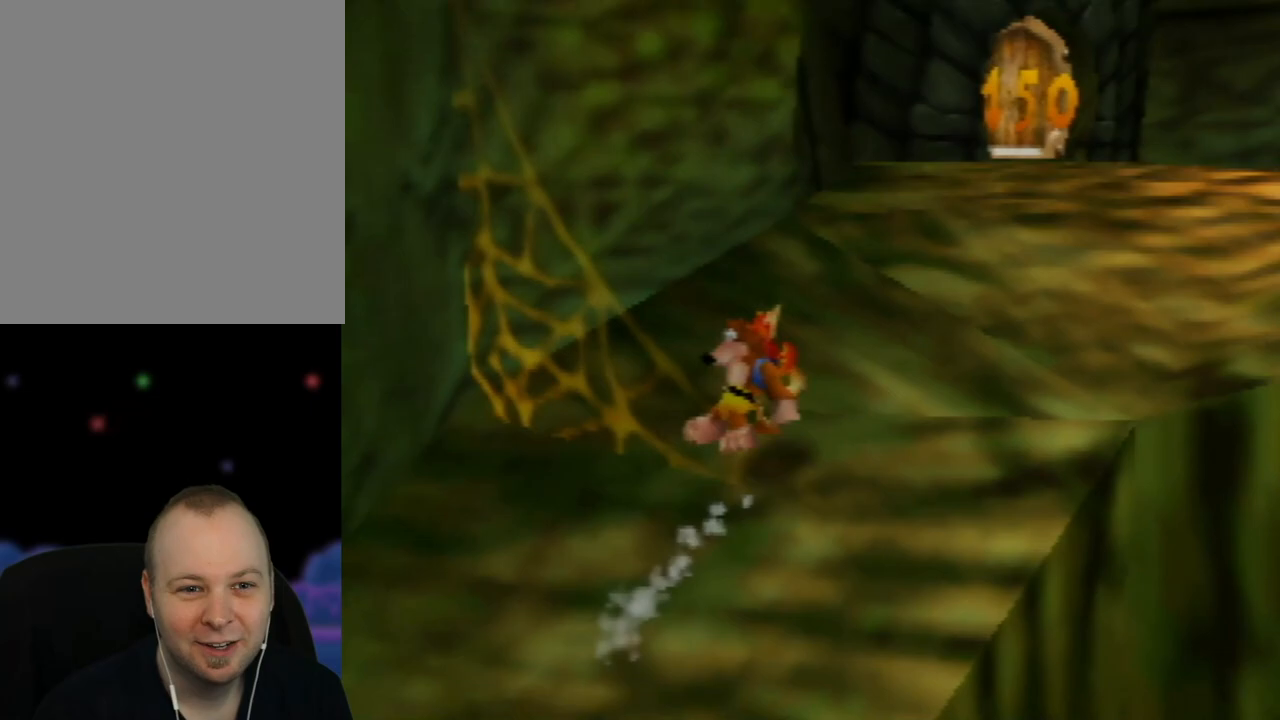
{"buttons": ["Z", "C_LEFT"], "left_stick": "up-right", "events": [[100, "A", "up"], [283, "C_LEFT", "down"], [433, "C_LEFT", "up"], [500, "C_LEFT", "down"]]}
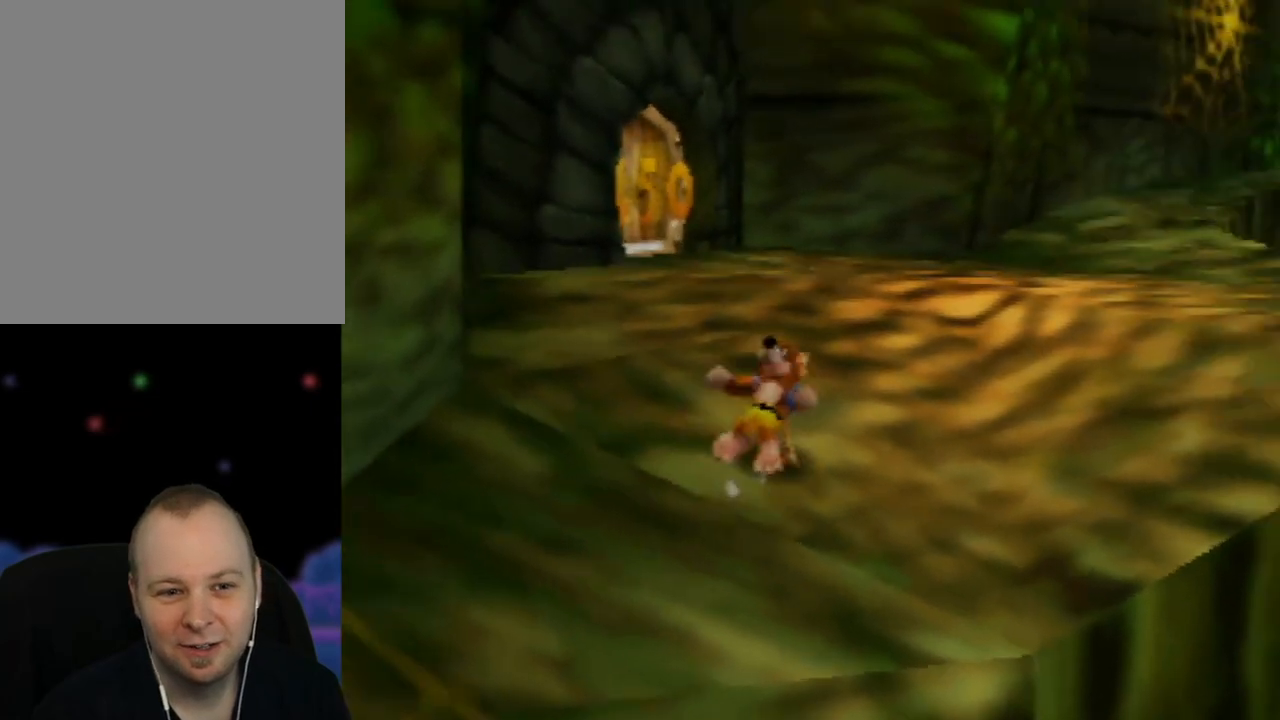
{"buttons": ["Z"], "left_stick": "up", "events": [[117, "C_LEFT", "up"], [217, "C_LEFT", "down"], [267, "left_stick", "up"], [300, "C_LEFT", "up"]]}
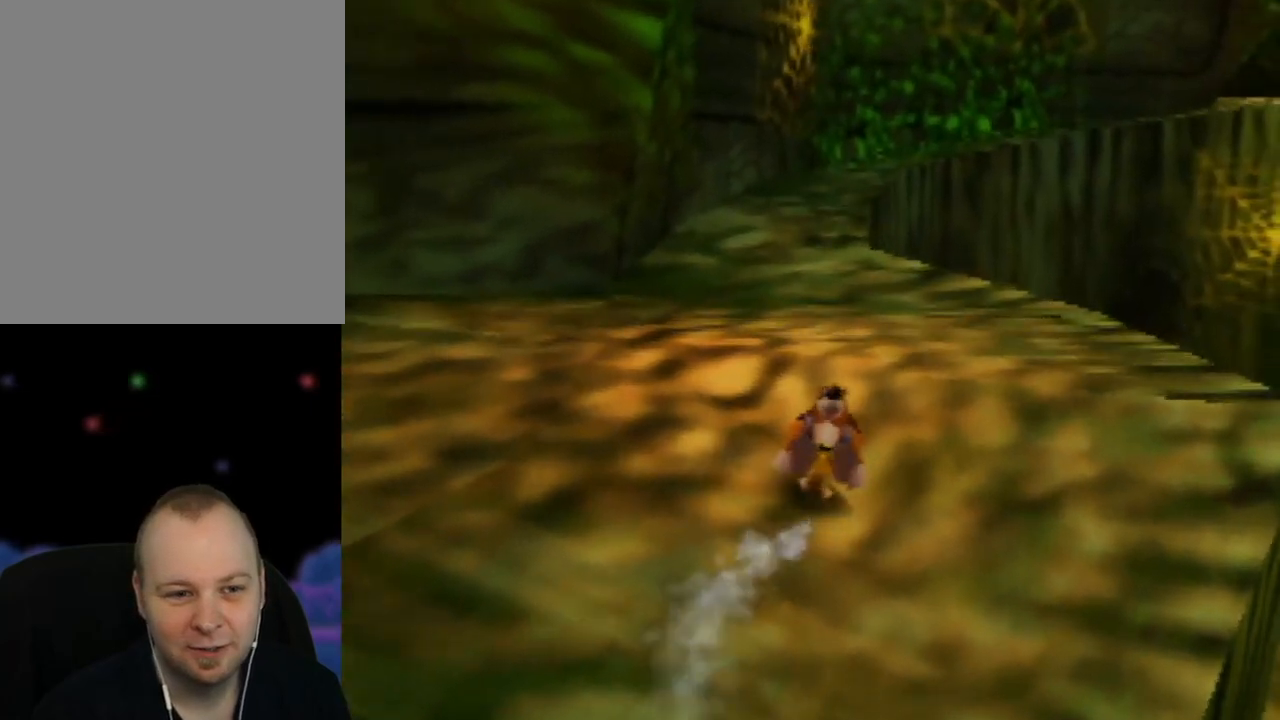
{"buttons": ["Z", "C_LEFT"], "left_stick": "up-right", "events": [[333, "left_stick", "up-right"], [450, "C_LEFT", "down"]]}
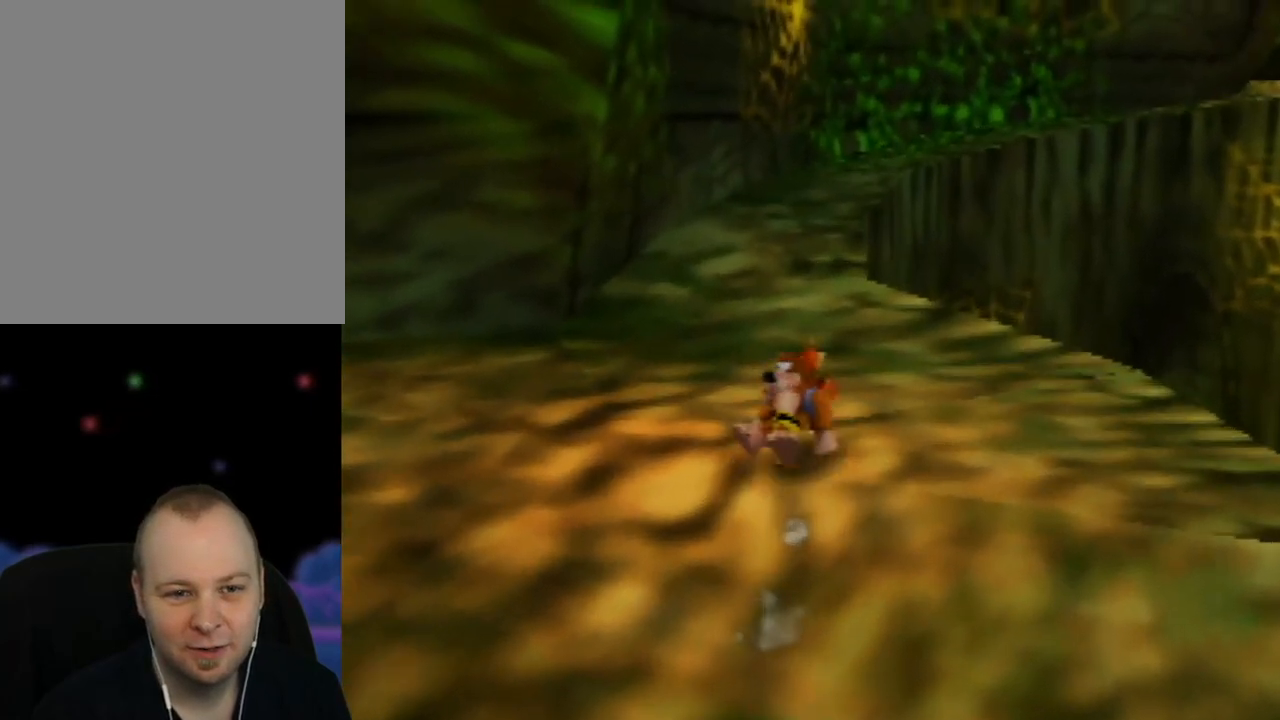
{"buttons": ["Z"], "left_stick": "up-left", "events": [[67, "left_stick", "up"], [83, "C_LEFT", "up"], [183, "left_stick", "up-left"]]}
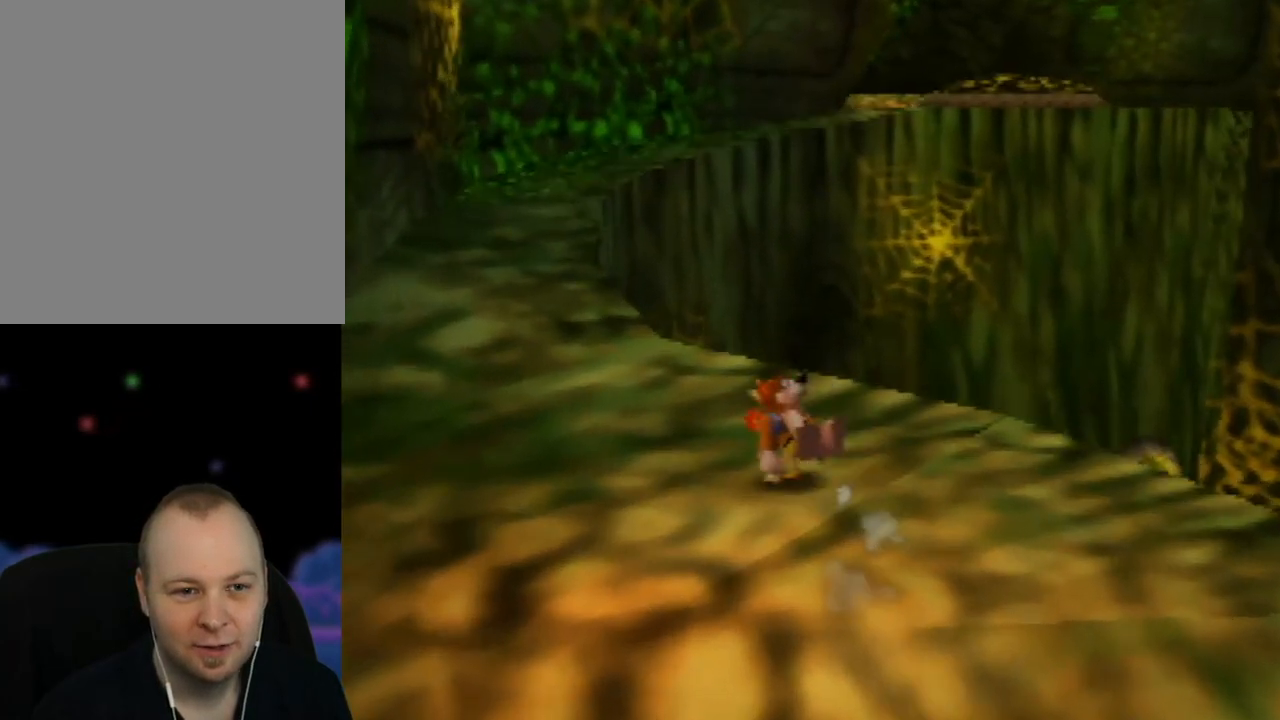
{"buttons": ["Z"], "left_stick": "up", "events": [[467, "left_stick", "up"]]}
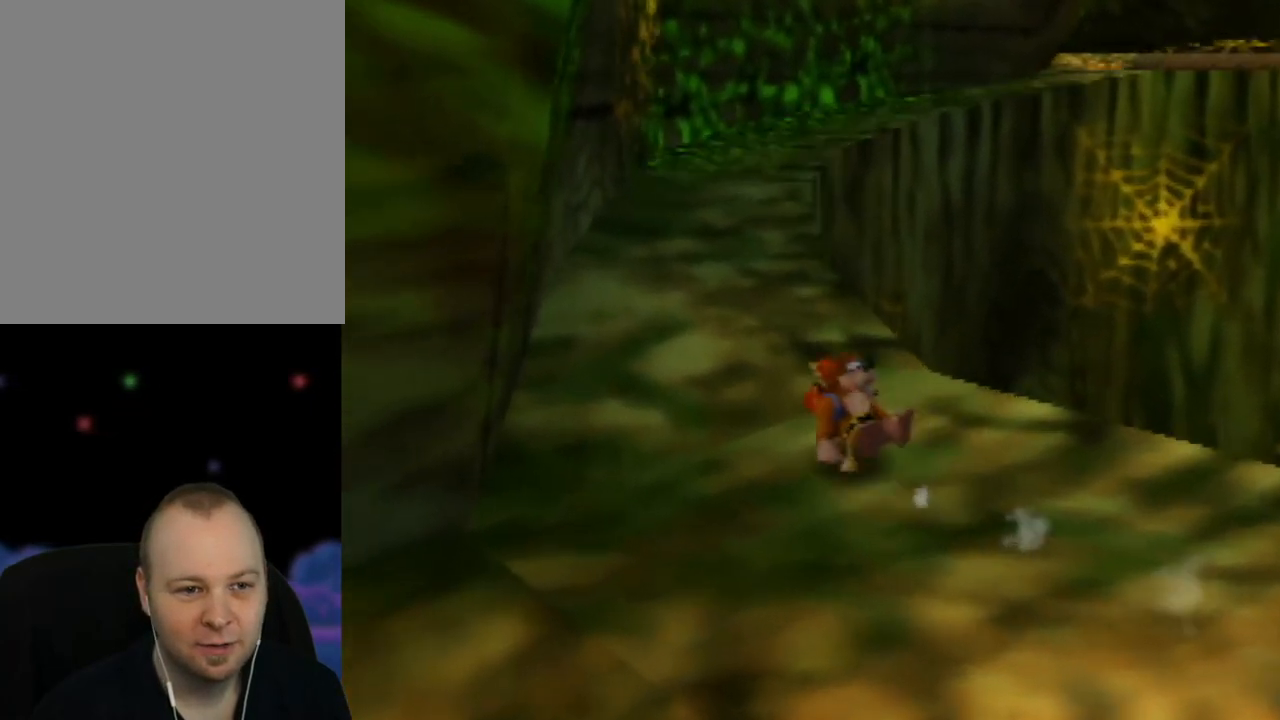
{"buttons": ["Z"], "left_stick": "up-left", "events": [[467, "left_stick", "up-left"]]}
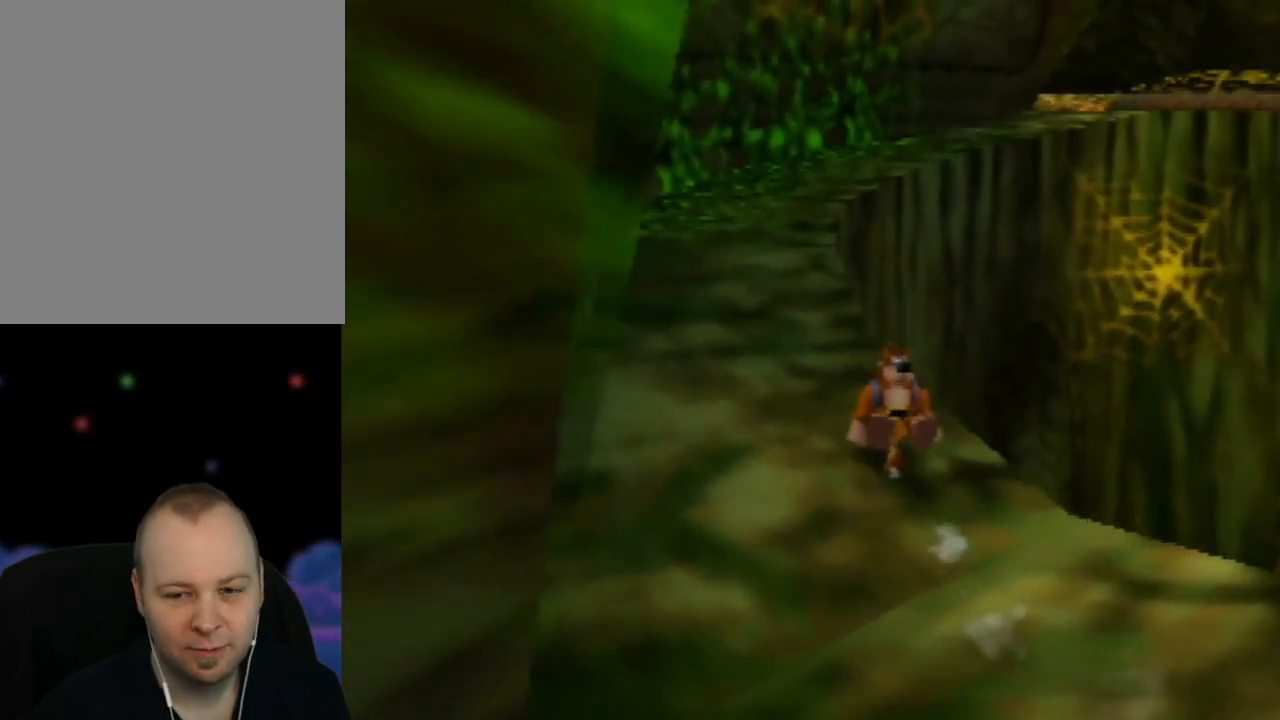
{"buttons": ["Z"], "left_stick": "up-left", "events": [[217, "left_stick", "up"], [450, "left_stick", "up-left"]]}
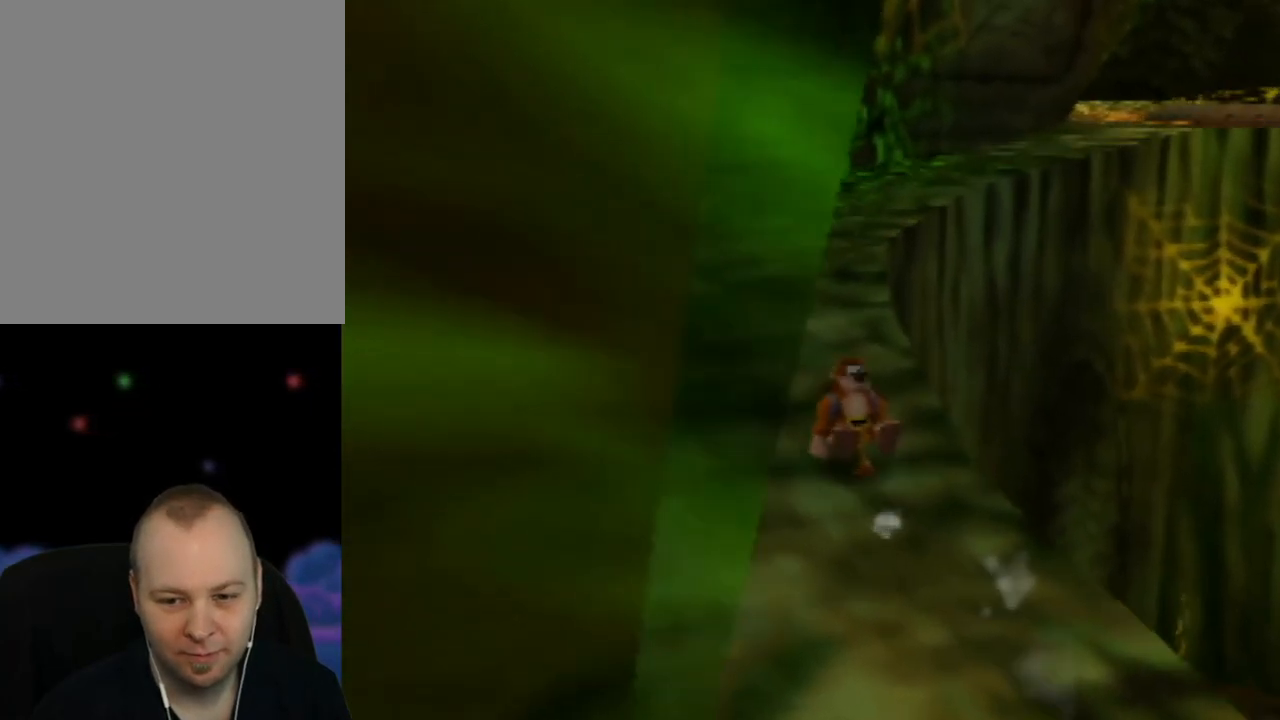
{"buttons": ["Z"], "left_stick": "up", "events": [[167, "left_stick", "up"]]}
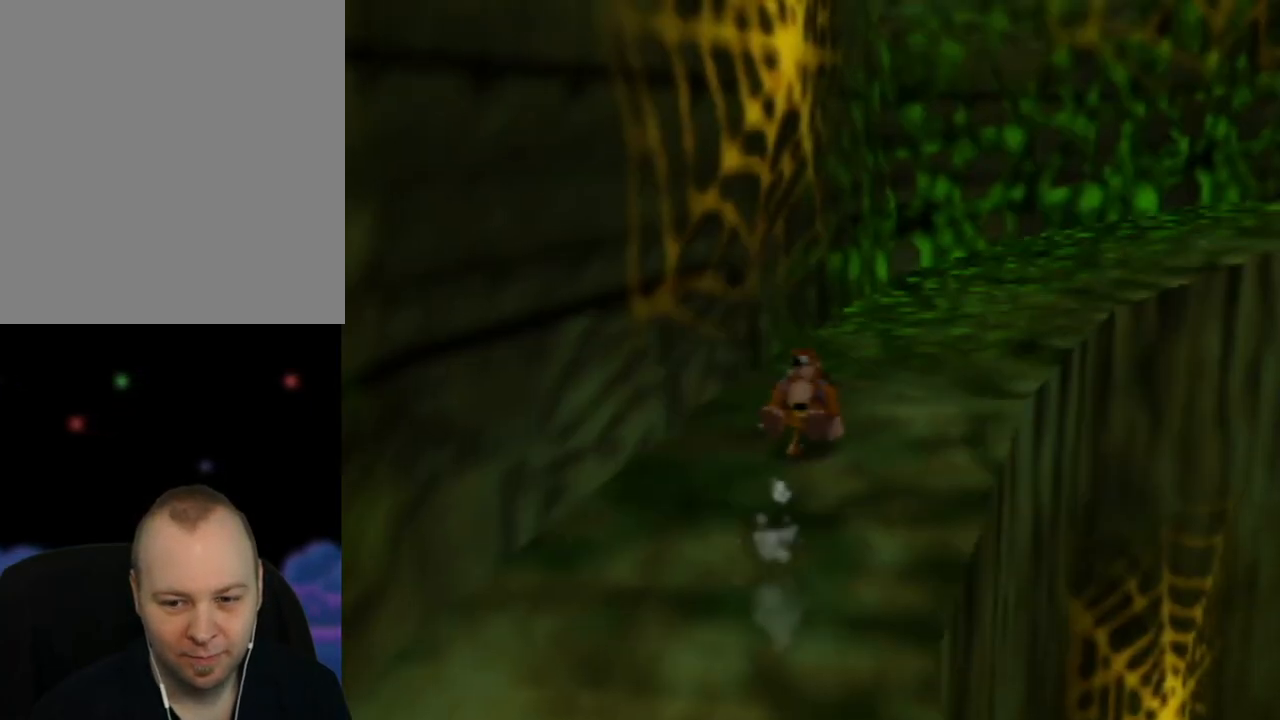
{"buttons": ["Z"], "left_stick": "up-right", "events": [[350, "left_stick", "up-right"]]}
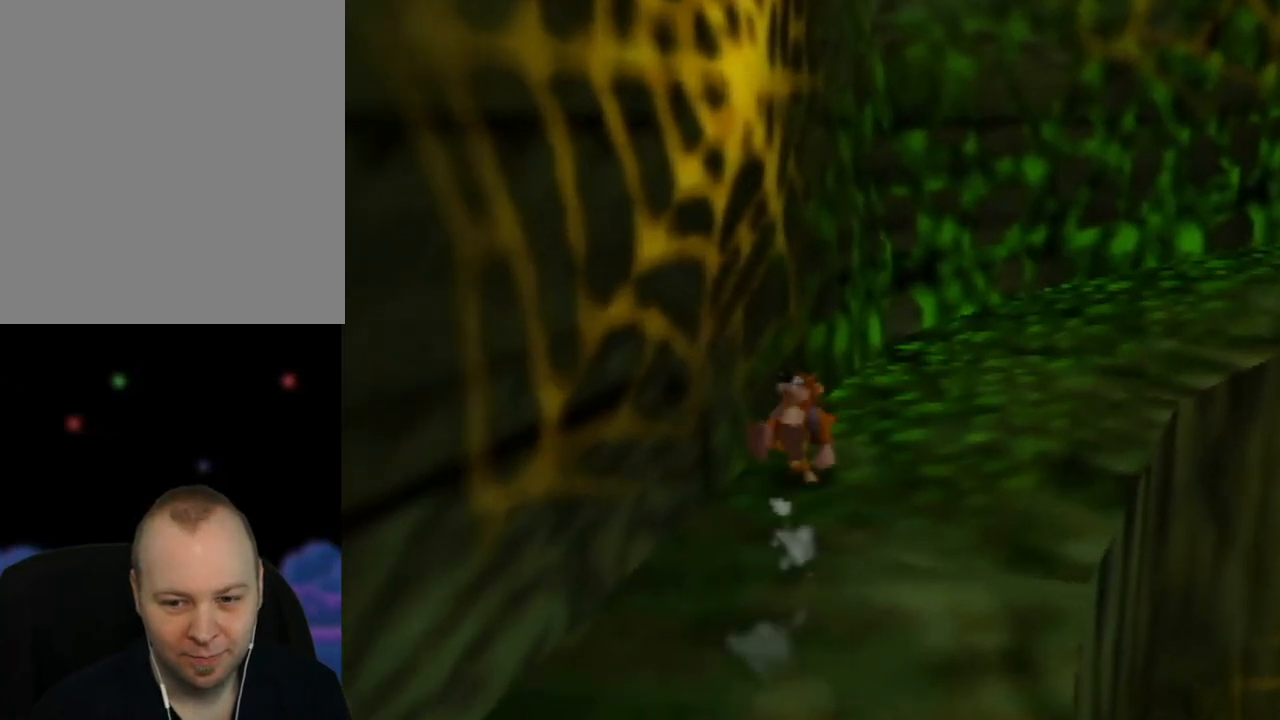
{"buttons": ["Z"], "left_stick": "up-right", "events": []}
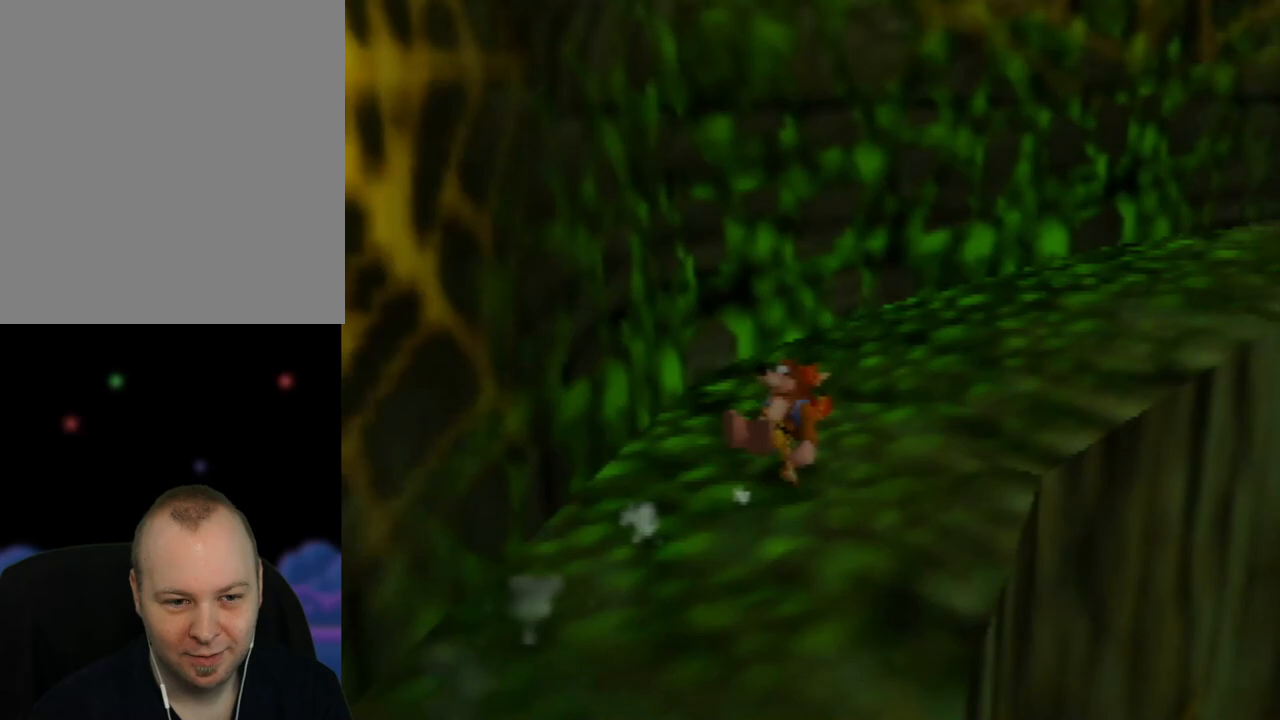
{"buttons": ["Z"], "left_stick": "up-right", "events": []}
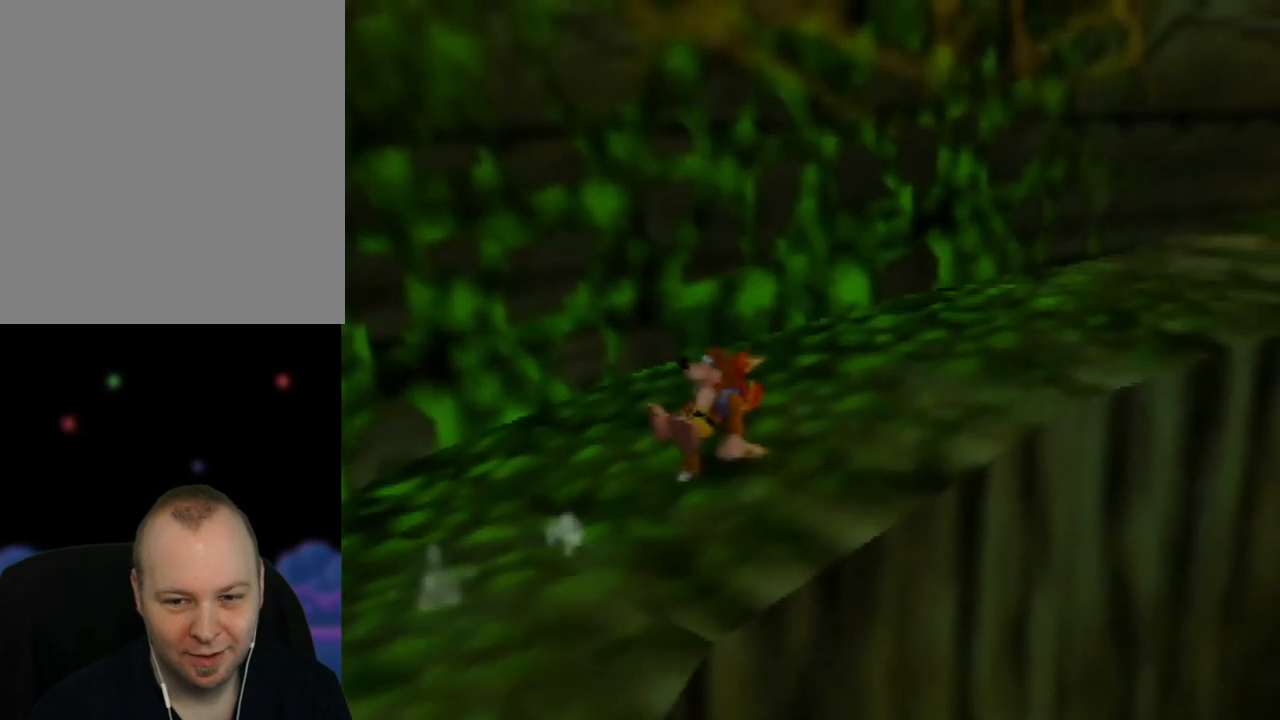
{"buttons": ["Z"], "left_stick": "up-right", "events": []}
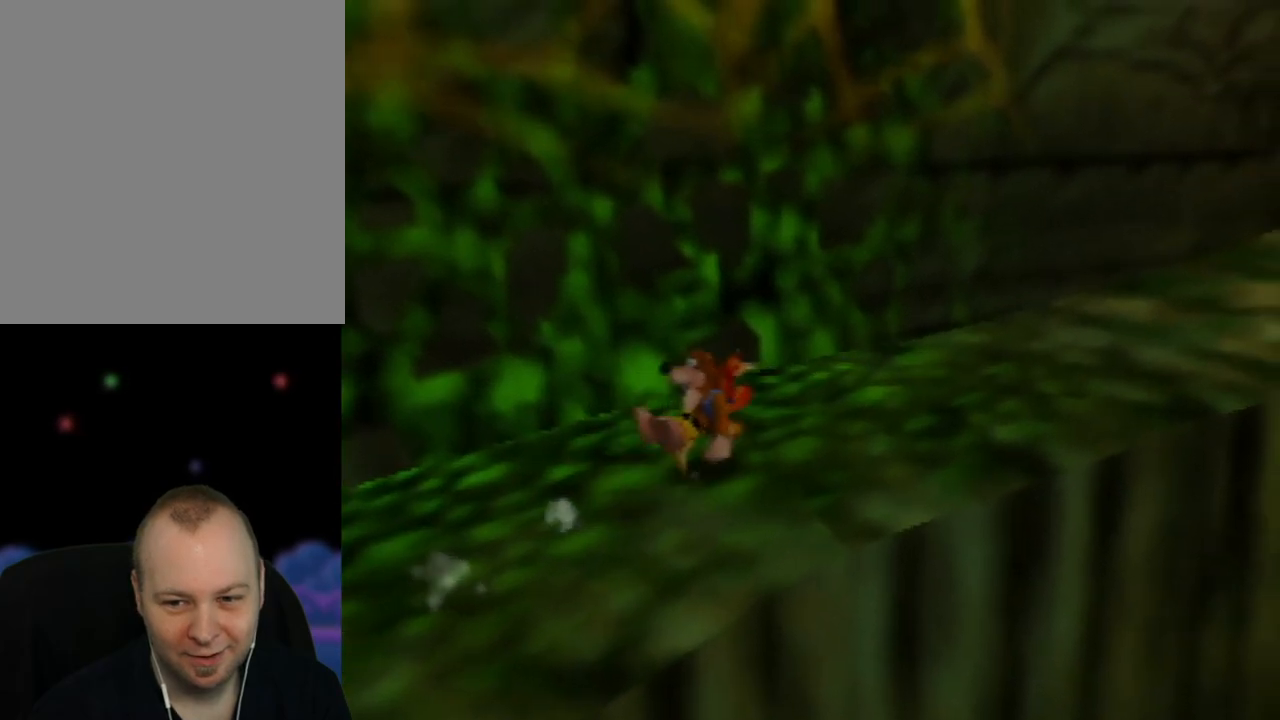
{"buttons": ["Z"], "left_stick": "up-right", "events": []}
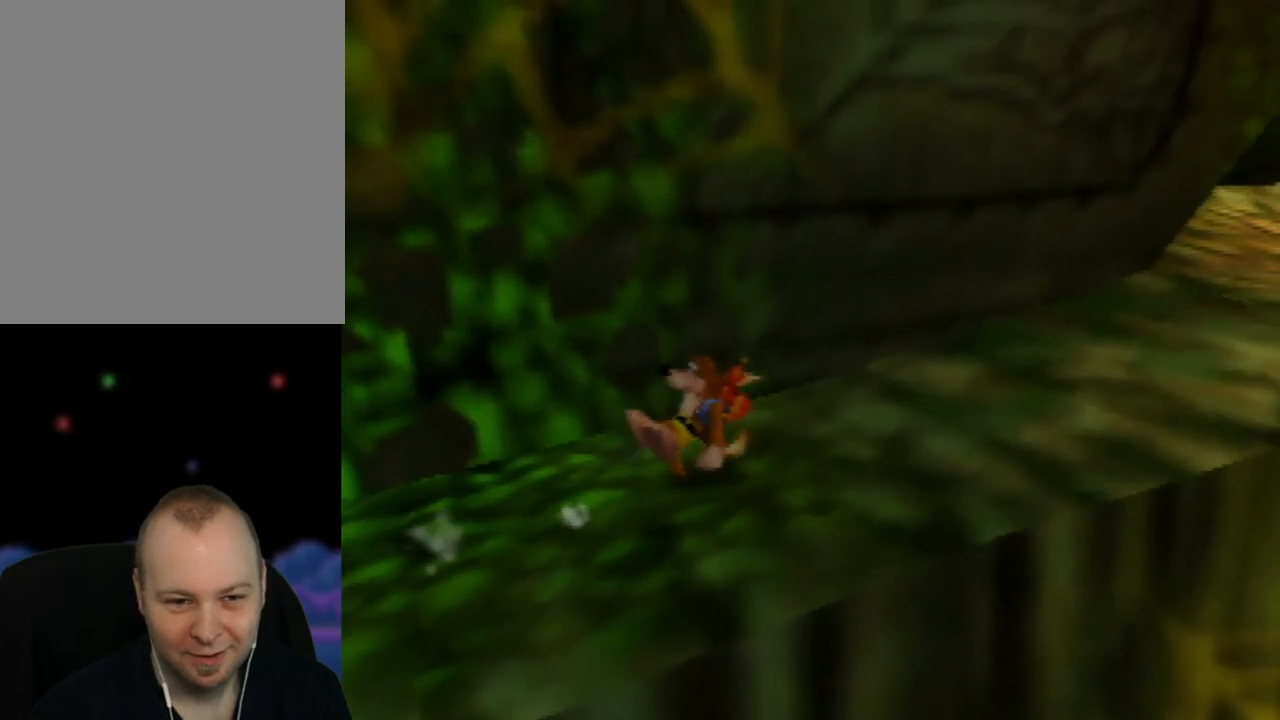
{"buttons": ["Z"], "left_stick": "up-right", "events": [[183, "left_stick", "right"], [467, "left_stick", "up-right"]]}
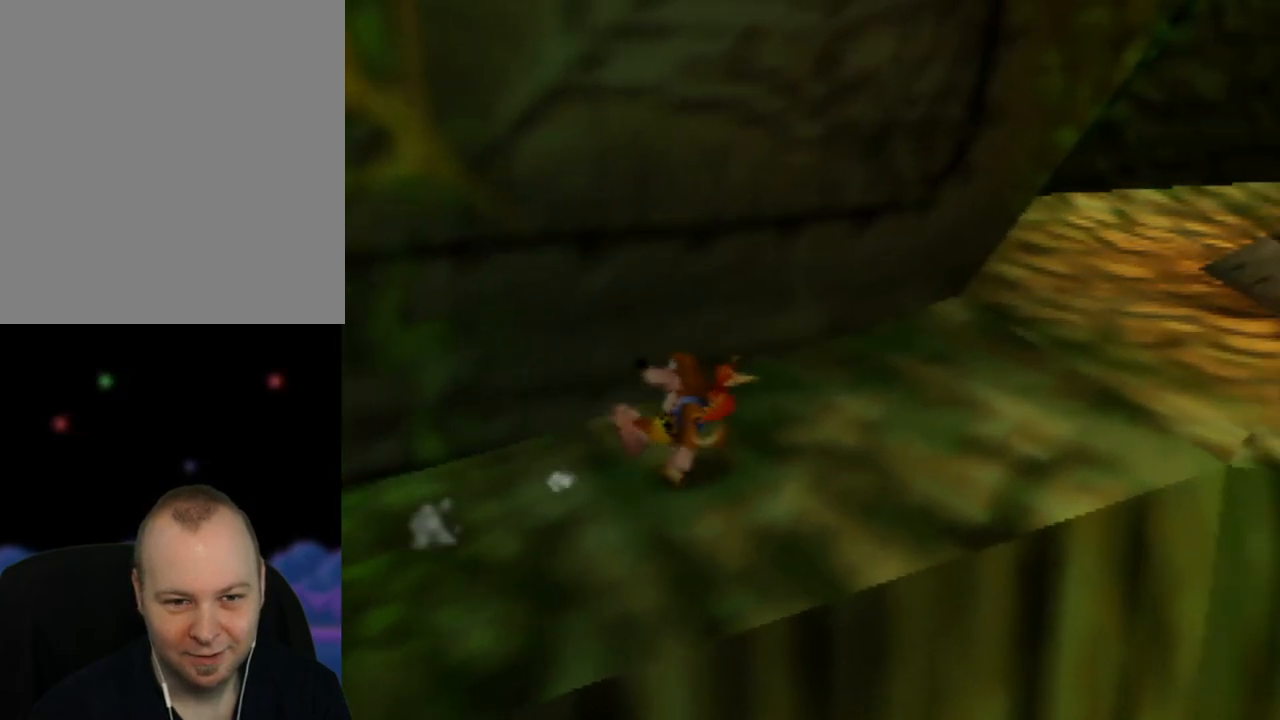
{"buttons": ["Z"], "left_stick": "up-right", "events": []}
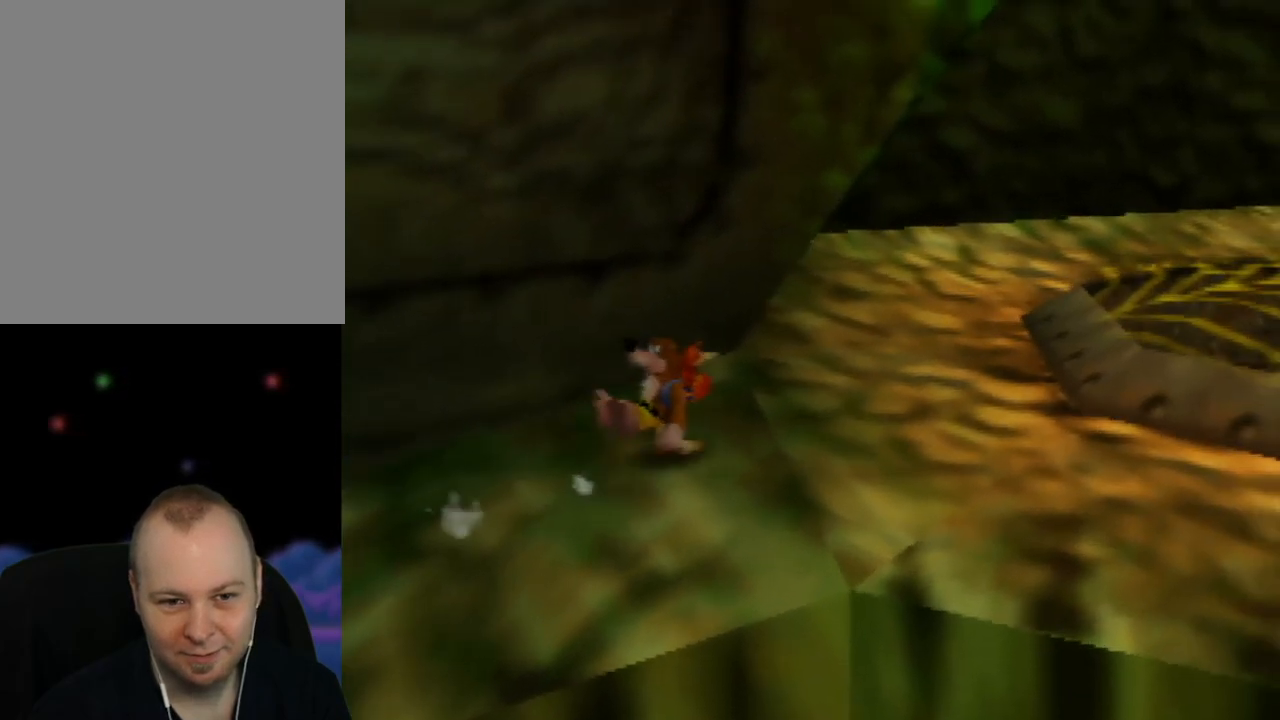
{"buttons": ["Z"], "left_stick": "up-right", "events": [[133, "left_stick", "right"], [500, "left_stick", "up-right"]]}
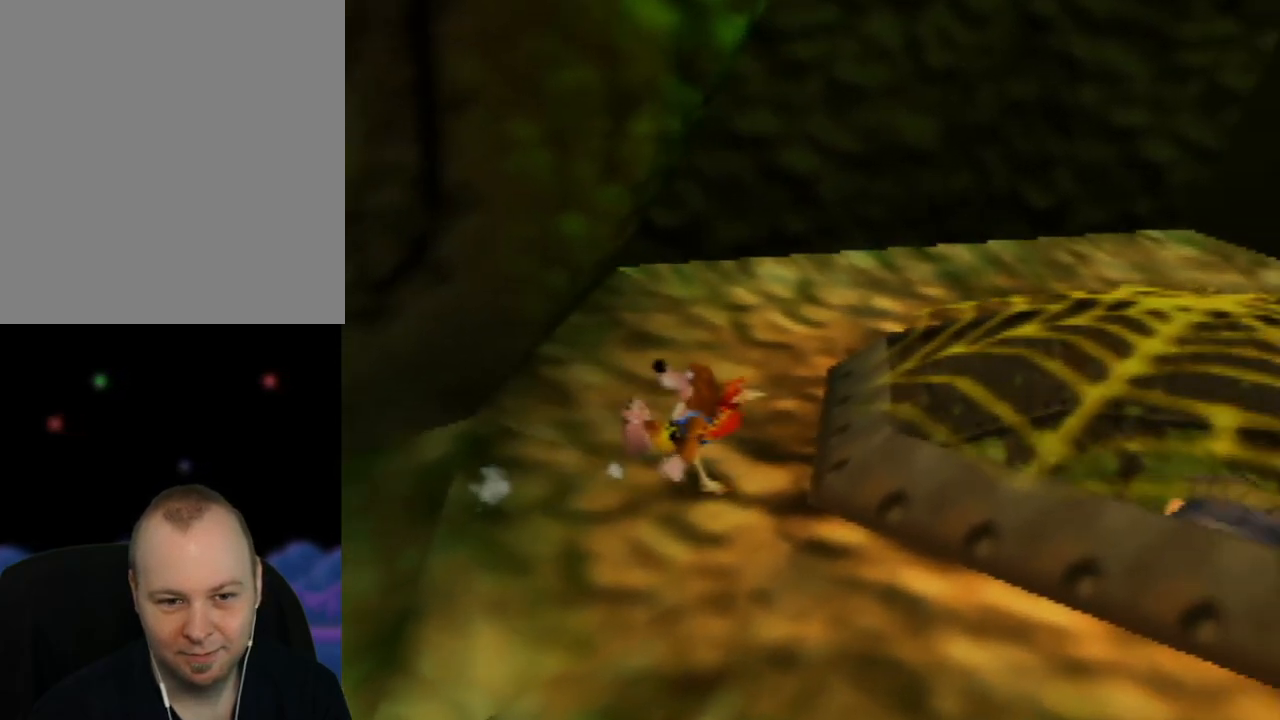
{"buttons": ["Z"], "left_stick": "right", "events": [[467, "left_stick", "right"]]}